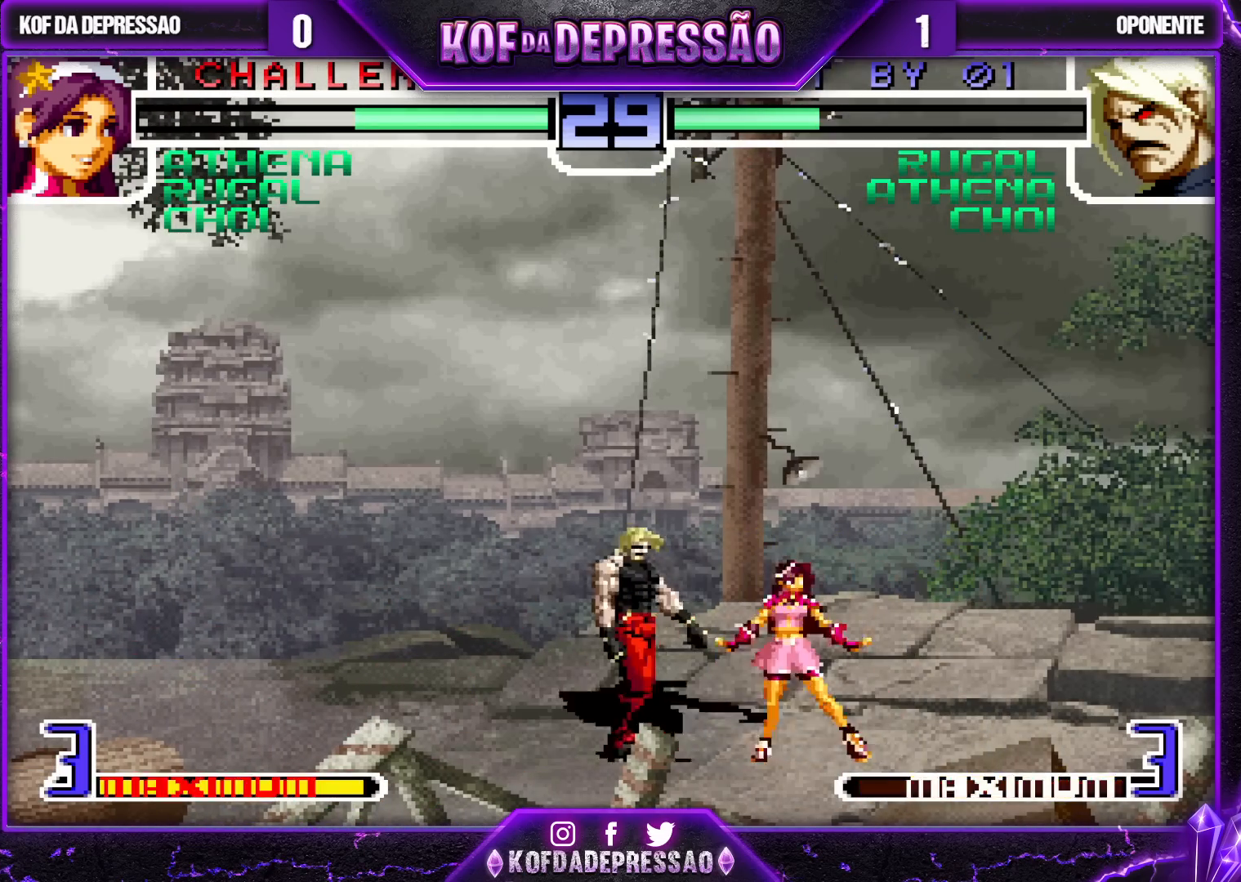
Gameplay with a controller (arcade stick); each line is a JSON object with the inputs held at the frame after it. "events" lists button and stick changes between this image and that frame as [ms after this image, input, new state], when the widget could be followed in between. Not read: L3 R3.
{"buttons": [], "left_stick": "center", "events": [[17, "left_stick", "left"], [33, "R1", "down"], [217, "R1", "up"], [483, "left_stick", "center"]]}
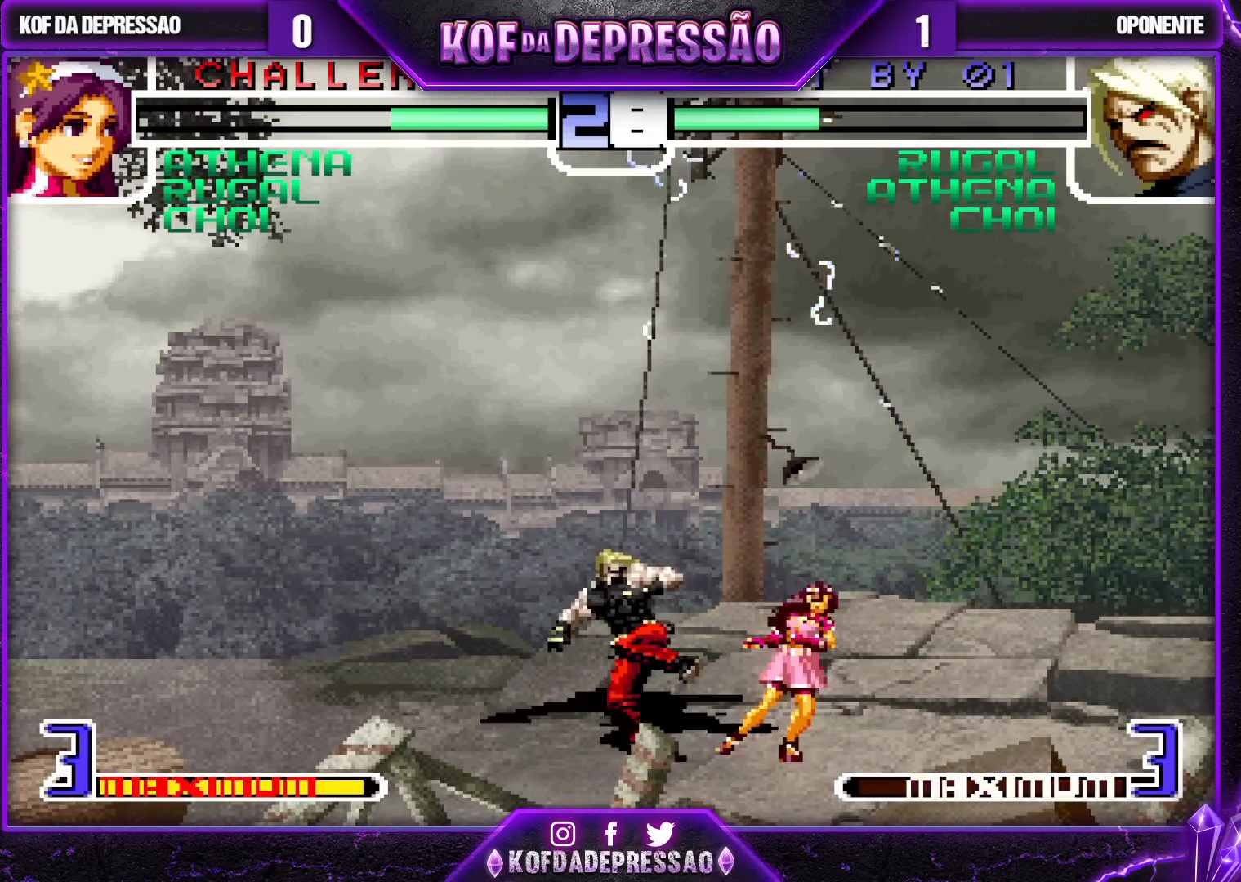
{"buttons": [], "left_stick": "down-right", "events": [[33, "left_stick", "right"], [500, "left_stick", "down-right"]]}
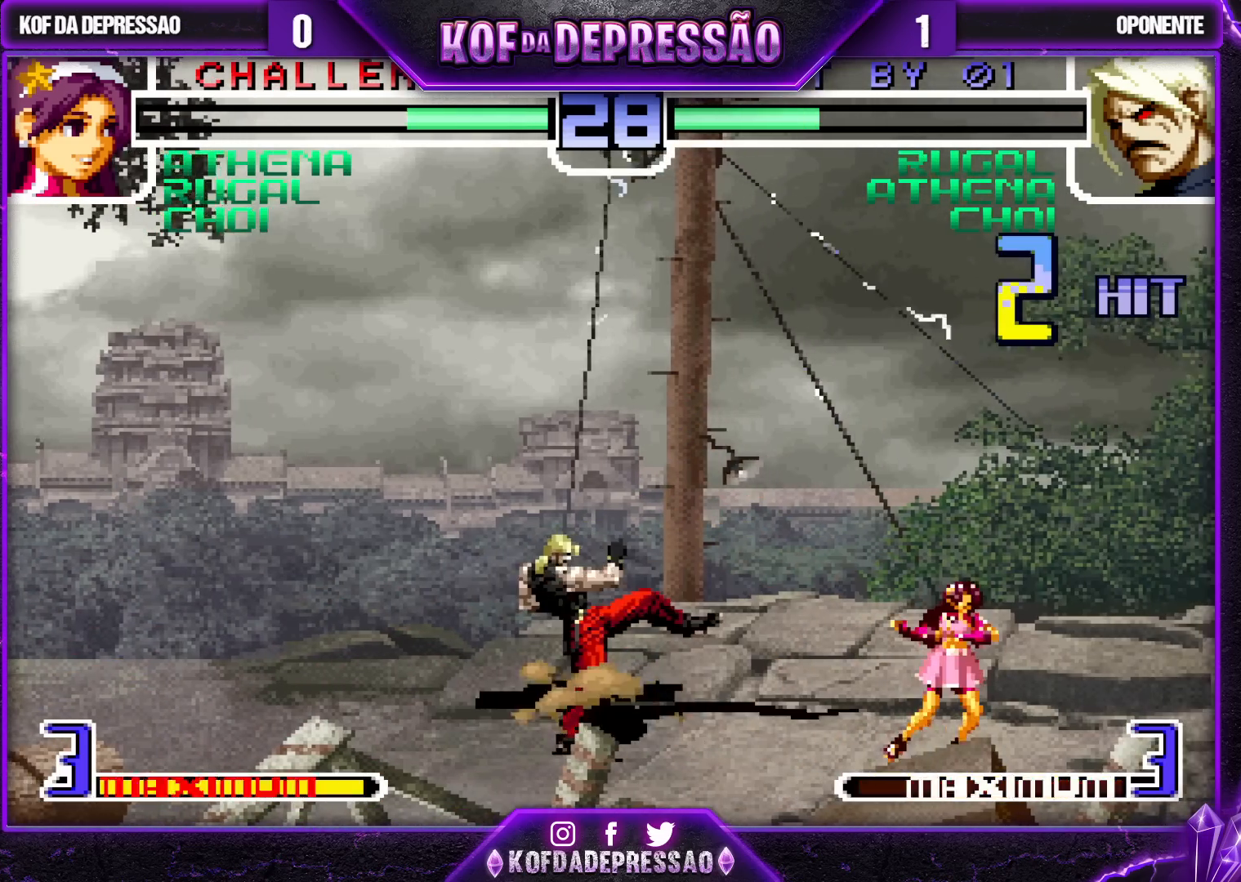
{"buttons": [], "left_stick": "down-right", "events": []}
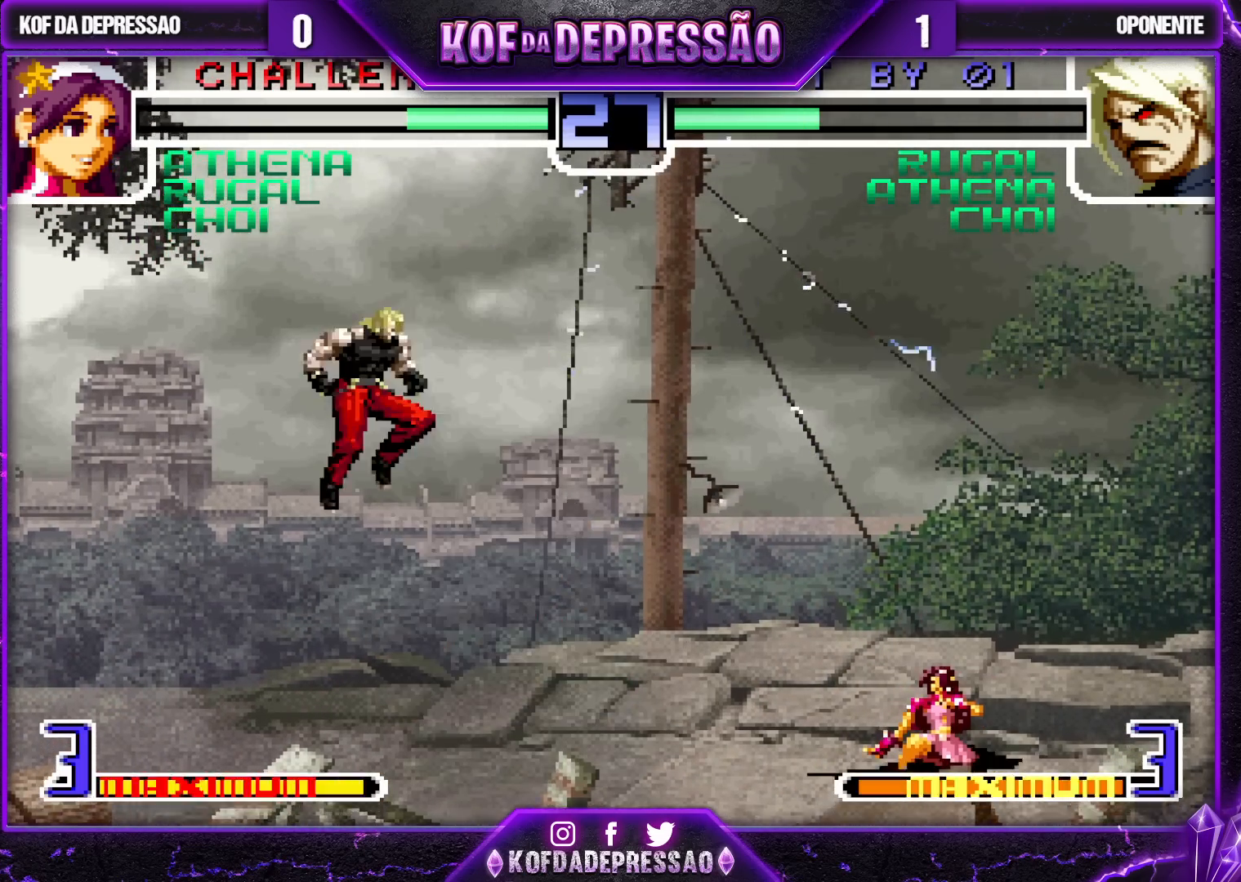
{"buttons": ["SQUARE"], "left_stick": "right", "events": [[250, "left_stick", "center"], [333, "left_stick", "down"], [433, "left_stick", "right"], [467, "SQUARE", "down"]]}
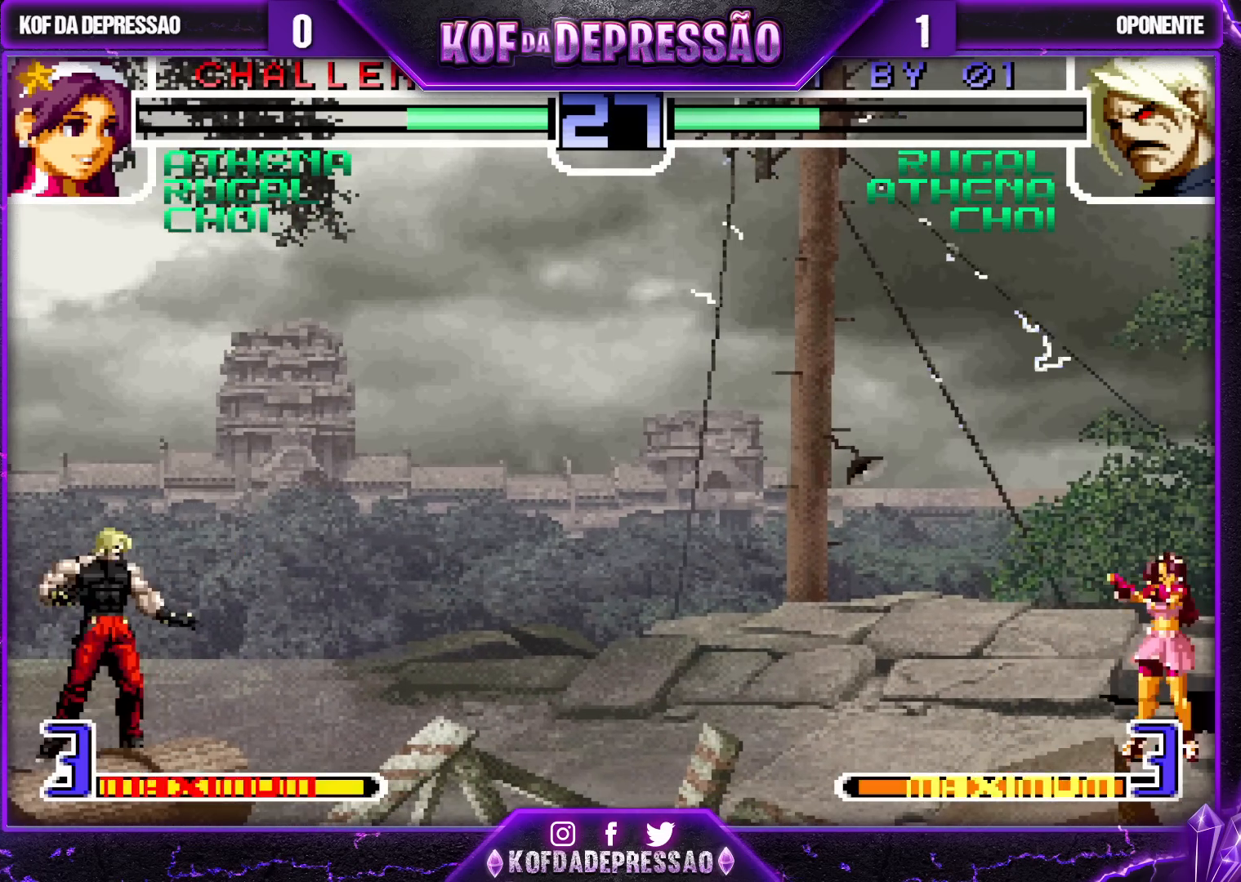
{"buttons": ["SQUARE"], "left_stick": "center", "events": [[33, "left_stick", "center"]]}
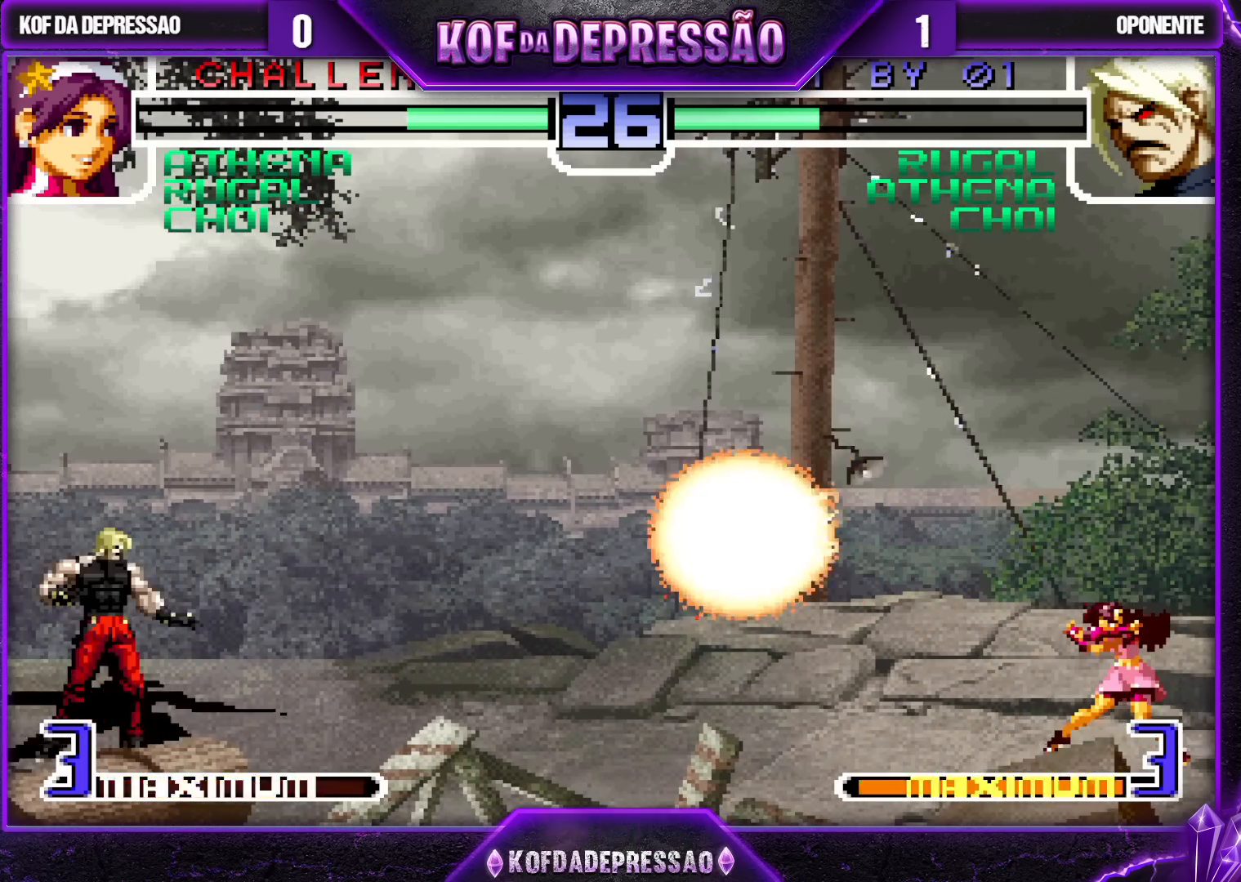
{"buttons": [], "left_stick": "center", "events": [[50, "SQUARE", "up"]]}
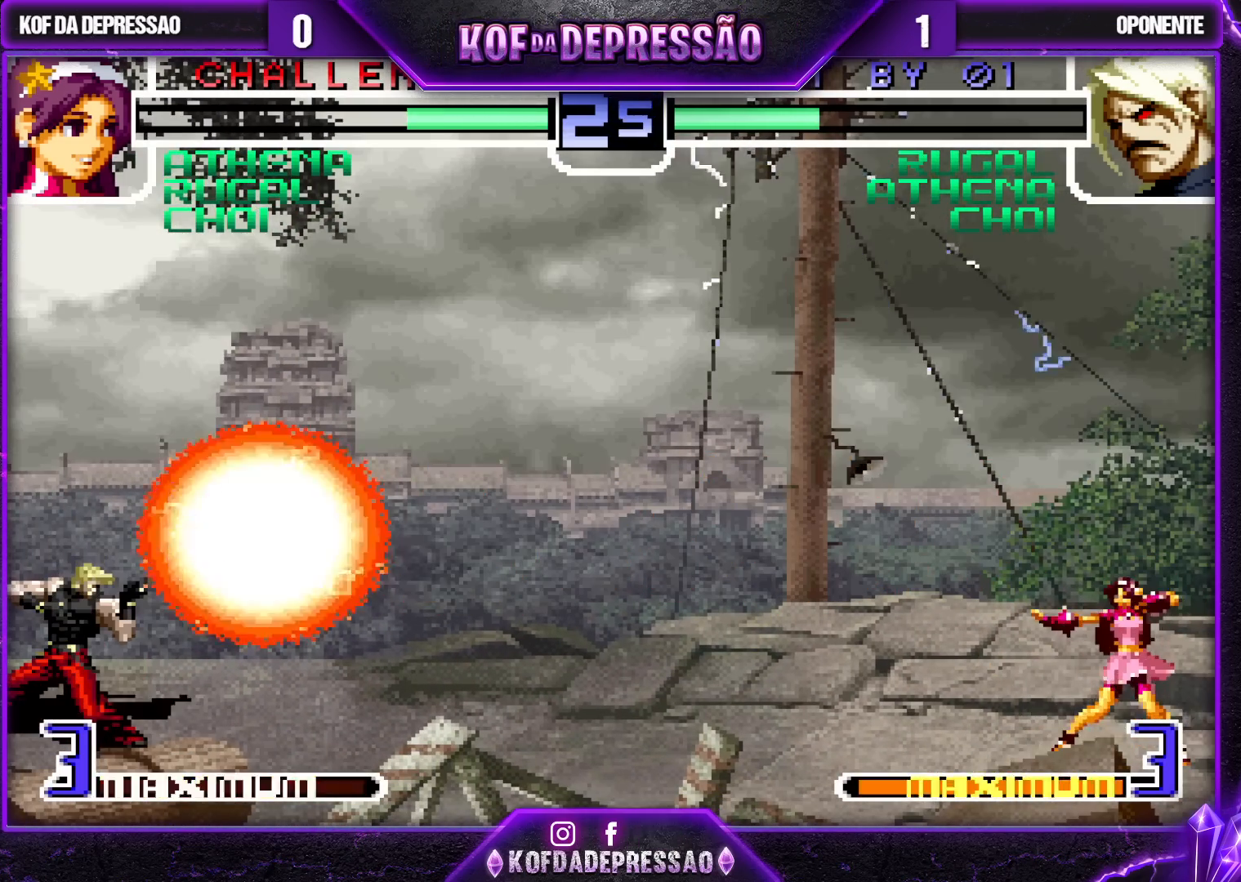
{"buttons": ["TRIANGLE"], "left_stick": "center", "events": [[183, "left_stick", "left"], [250, "left_stick", "down"], [333, "left_stick", "right"], [417, "TRIANGLE", "down"], [417, "left_stick", "center"]]}
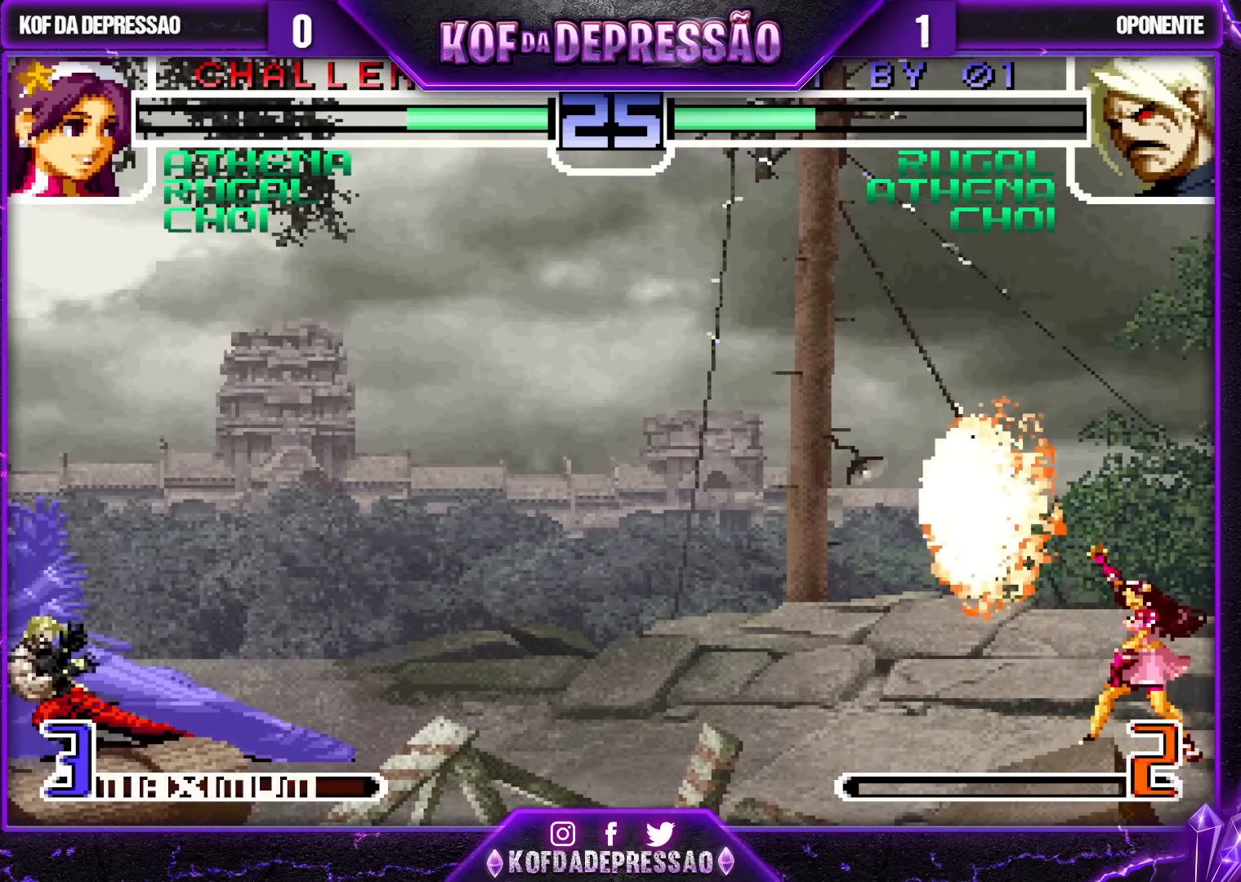
{"buttons": [], "left_stick": "center", "events": [[33, "TRIANGLE", "up"]]}
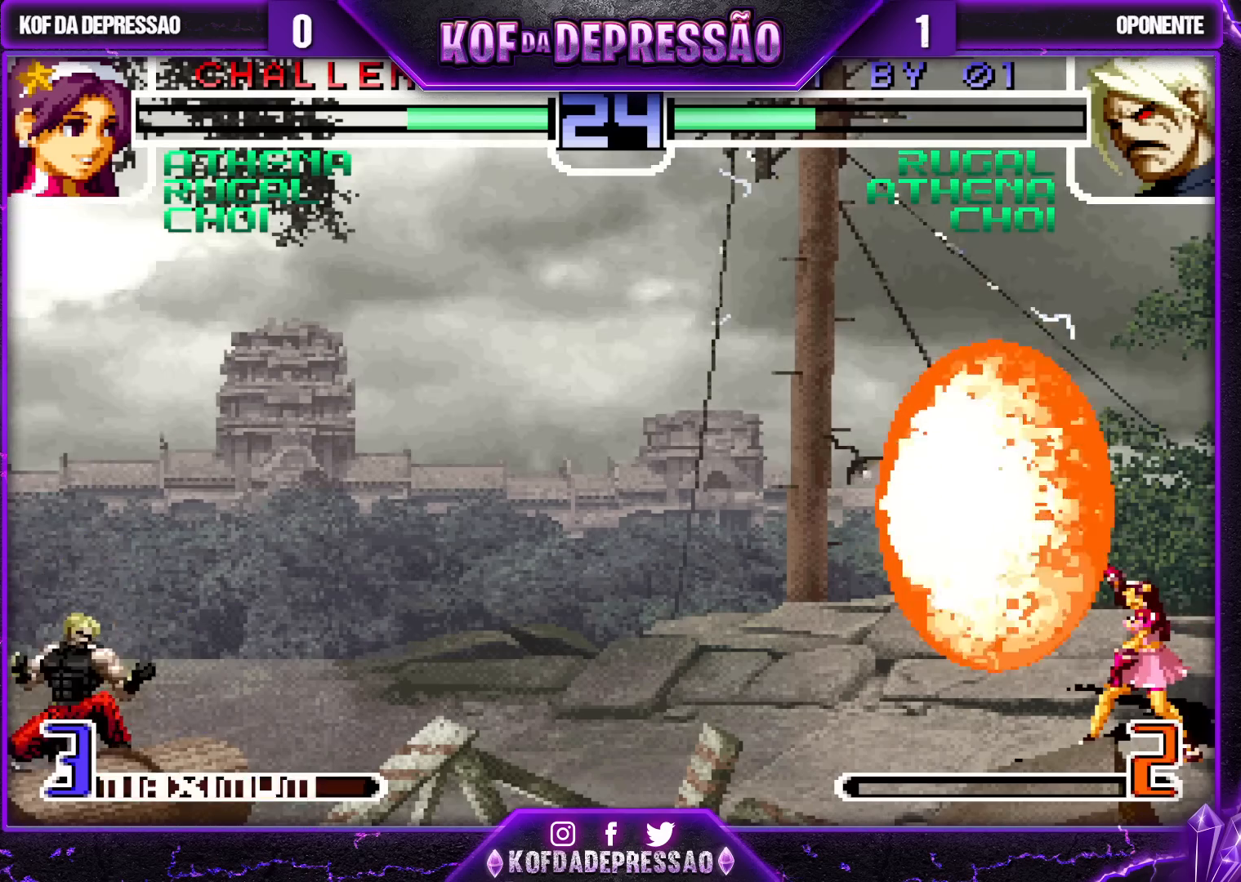
{"buttons": [], "left_stick": "down-right", "events": [[183, "left_stick", "right"], [283, "left_stick", "down-right"]]}
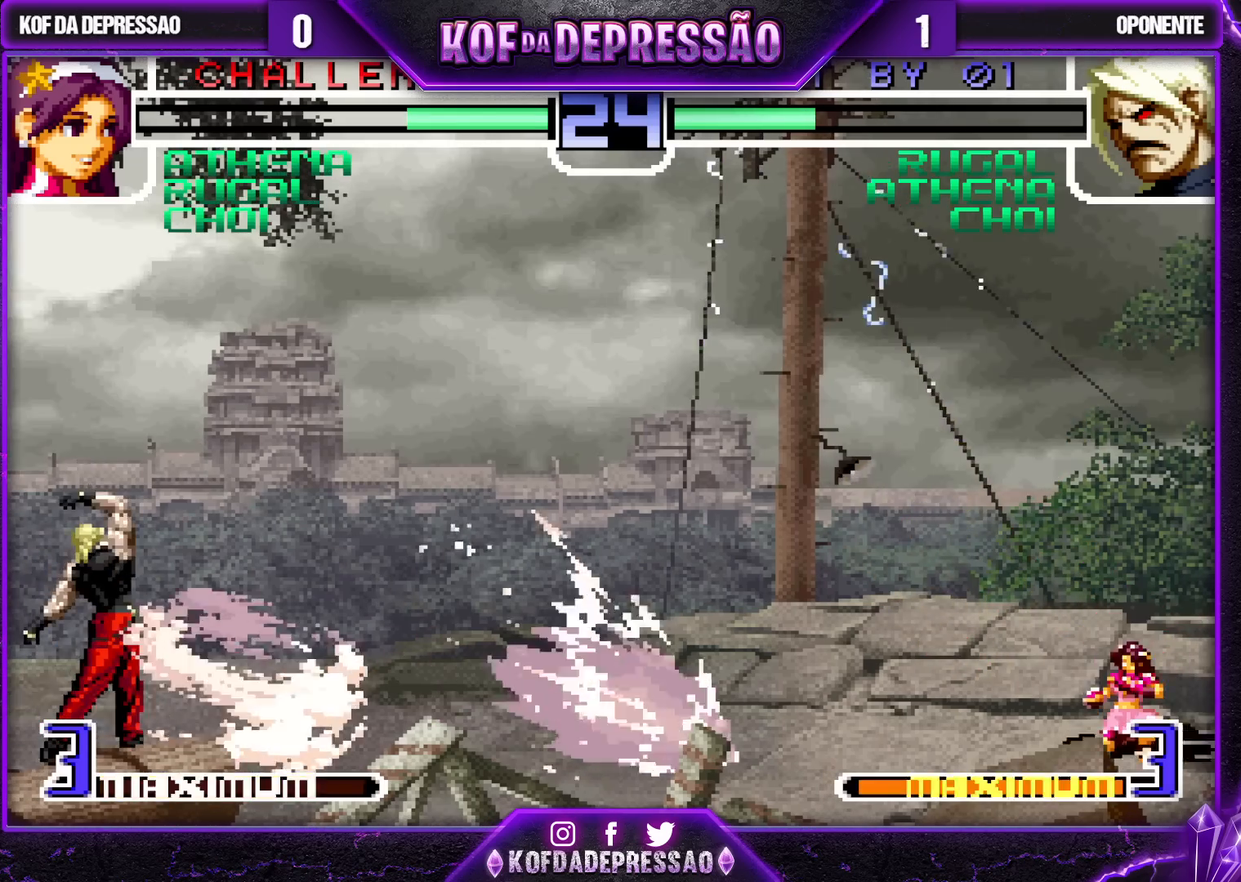
{"buttons": [], "left_stick": "center", "events": [[383, "SQUARE", "down"], [383, "TRIANGLE", "down"], [383, "left_stick", "center"], [467, "SQUARE", "up"], [467, "TRIANGLE", "up"]]}
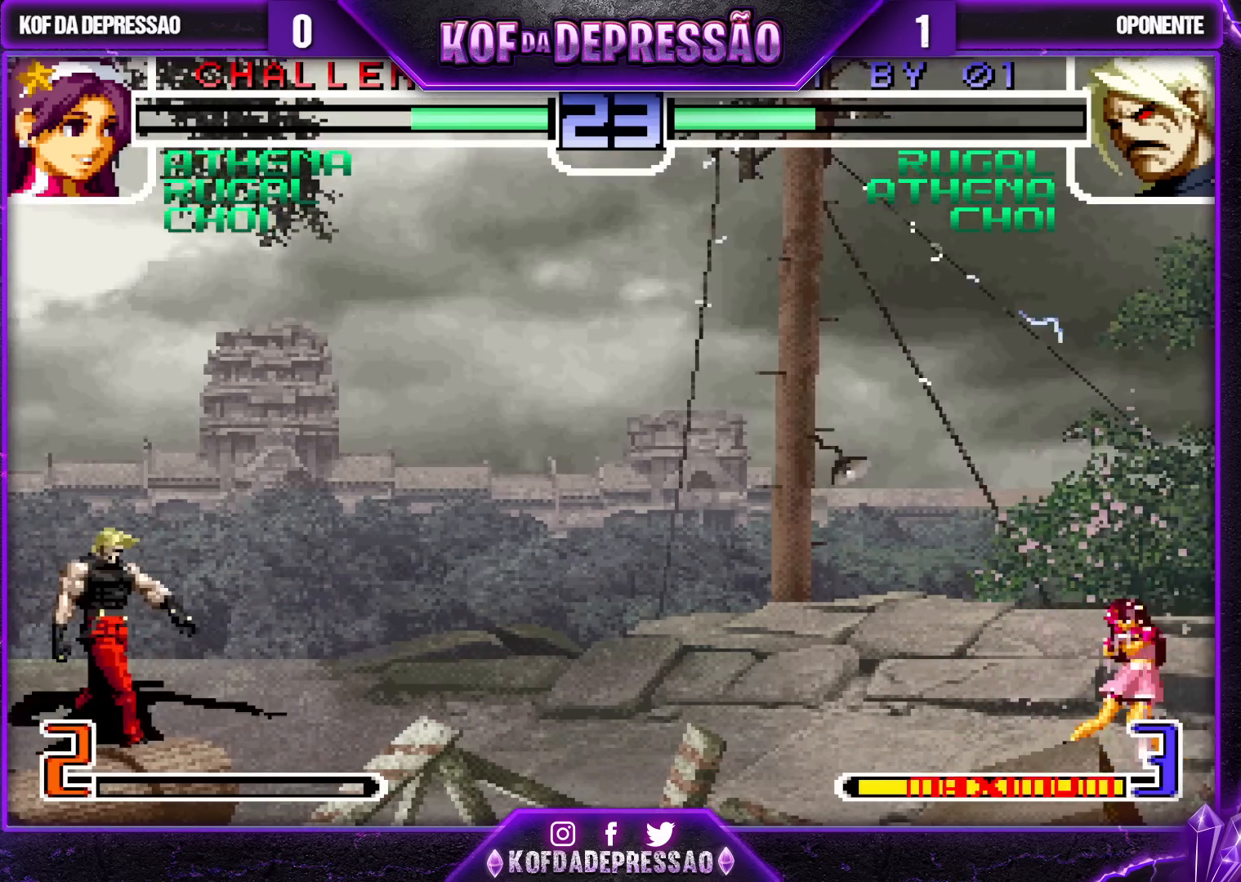
{"buttons": [], "left_stick": "down-right", "events": [[117, "left_stick", "down-right"]]}
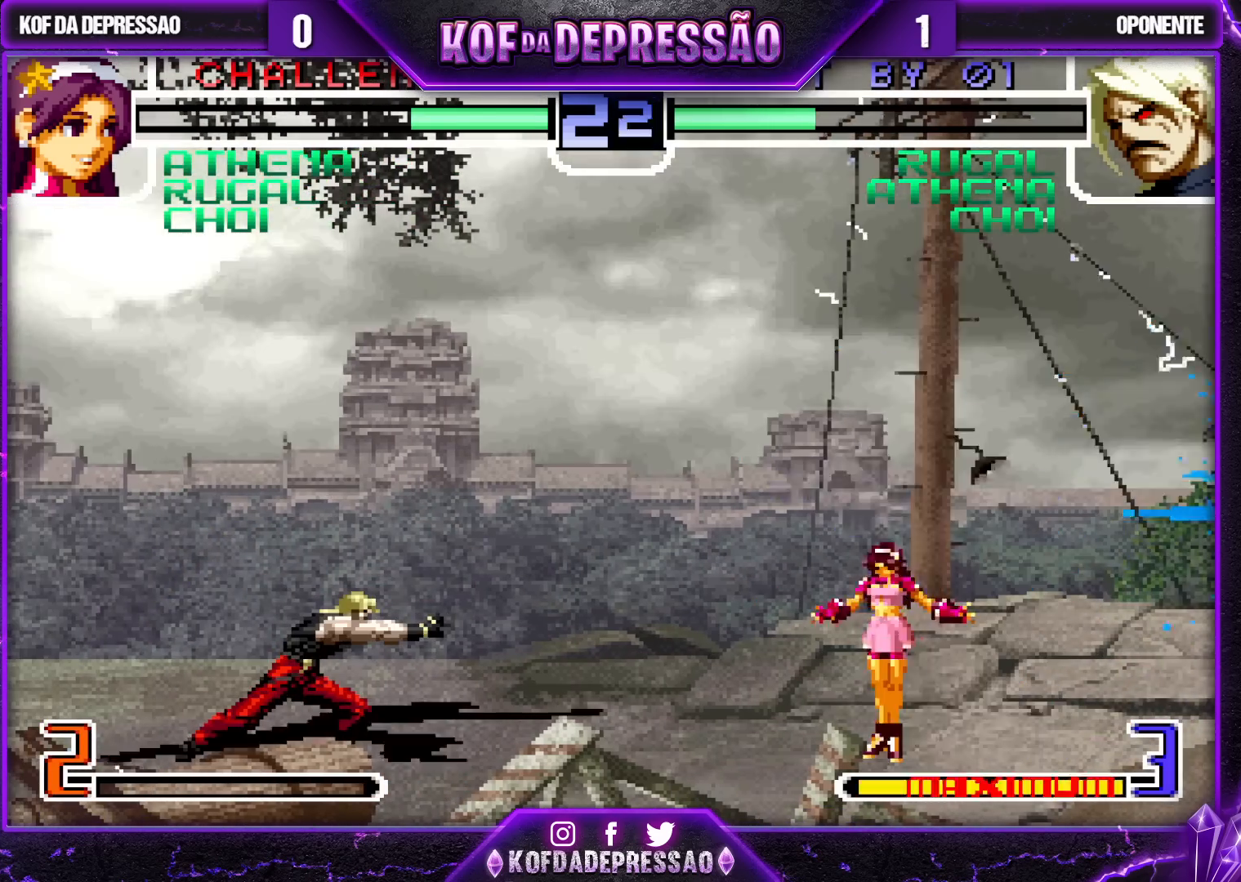
{"buttons": [], "left_stick": "left", "events": [[183, "left_stick", "left"], [250, "left_stick", "center"], [300, "left_stick", "left"]]}
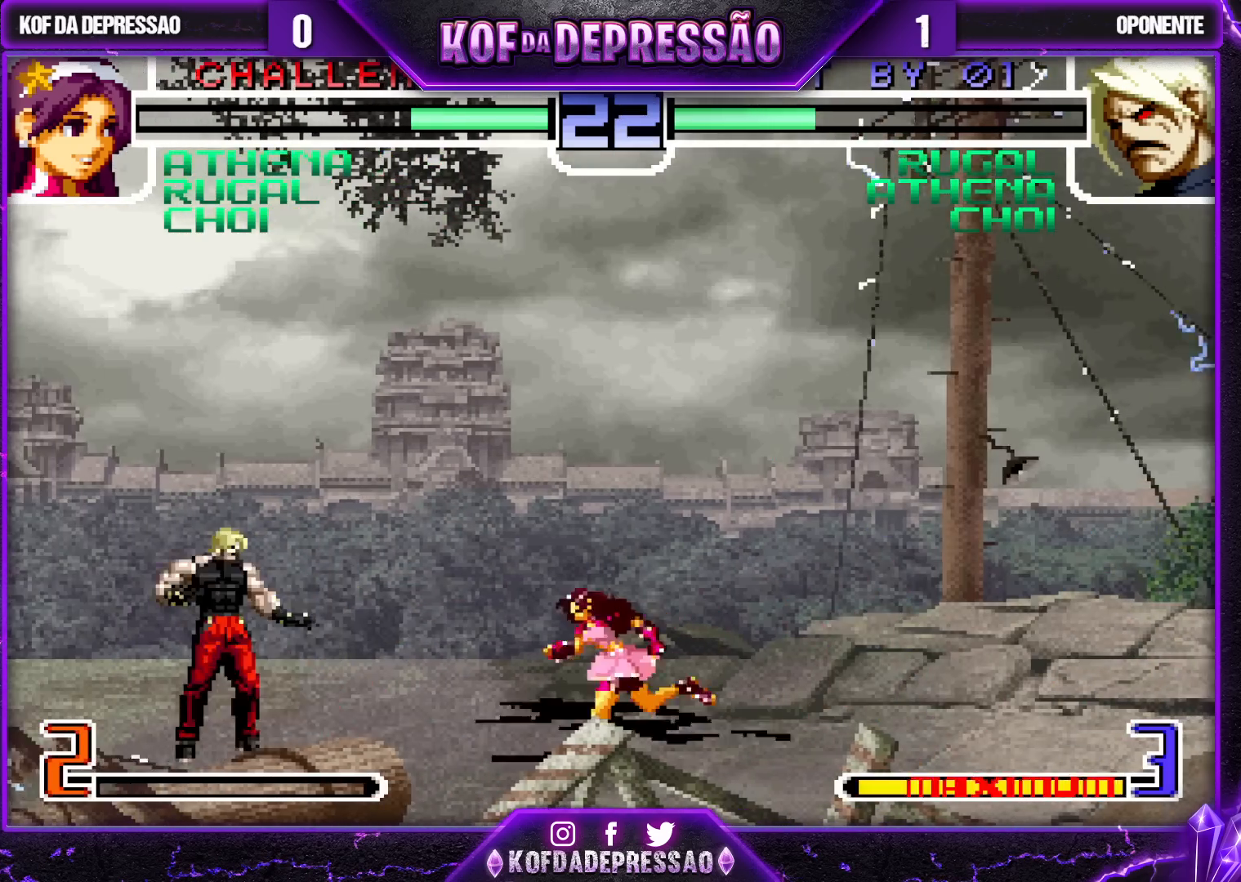
{"buttons": [], "left_stick": "left", "events": [[83, "SQUARE", "down"], [83, "TRIANGLE", "down"], [167, "SQUARE", "up"], [183, "TRIANGLE", "up"]]}
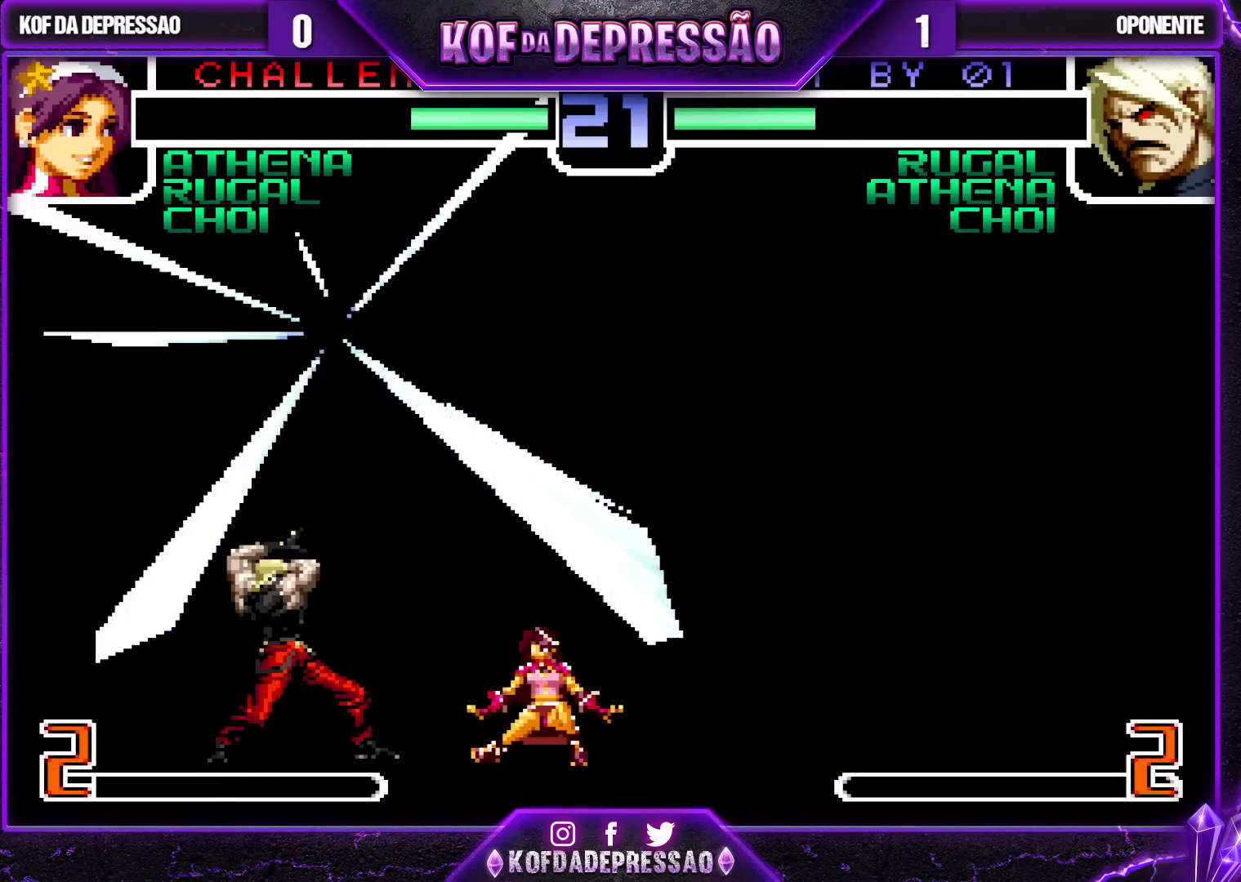
{"buttons": [], "left_stick": "right", "events": [[350, "left_stick", "center"], [400, "left_stick", "right"]]}
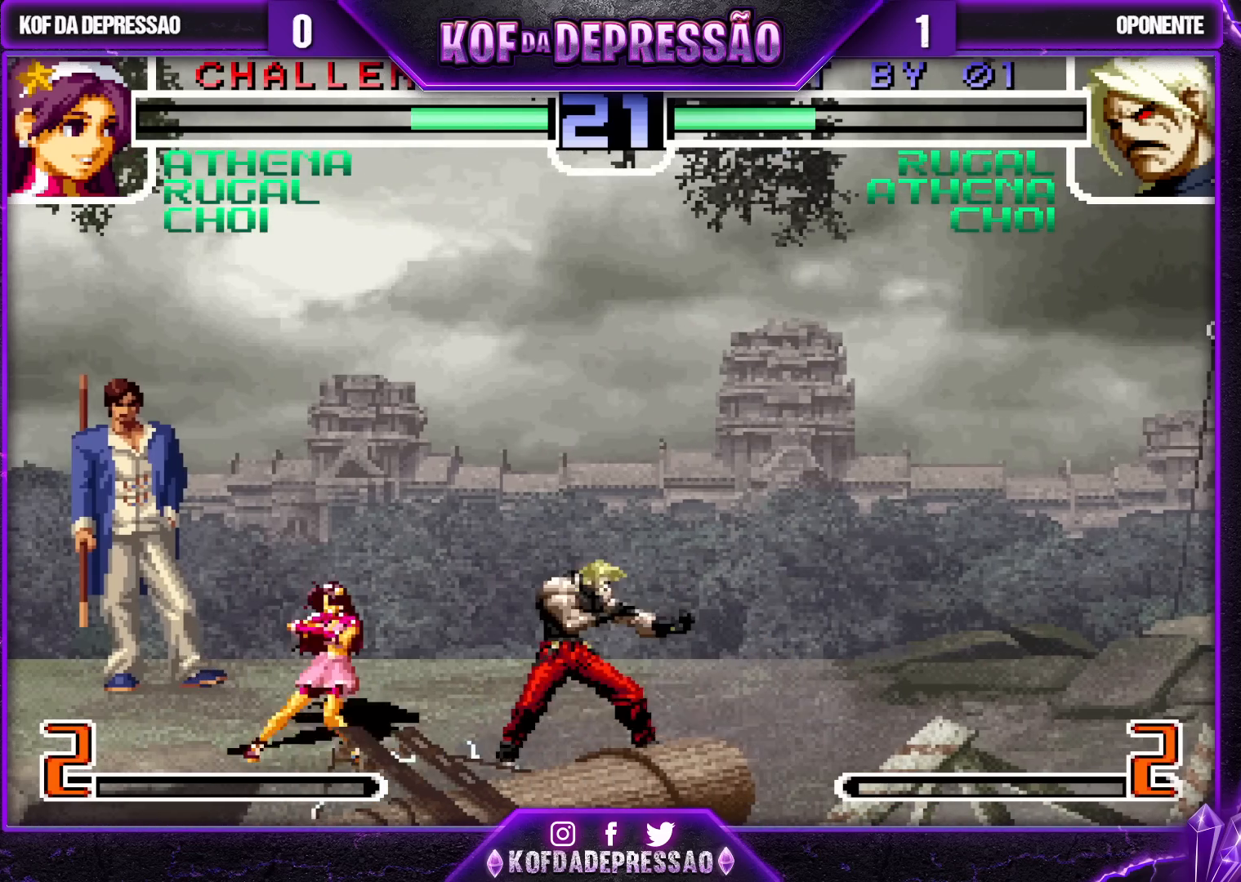
{"buttons": [], "left_stick": "center", "events": [[33, "CROSS", "down"], [67, "CROSS", "up"], [117, "CROSS", "down"], [167, "CROSS", "up"], [217, "CROSS", "down"], [267, "CROSS", "up"], [483, "left_stick", "center"]]}
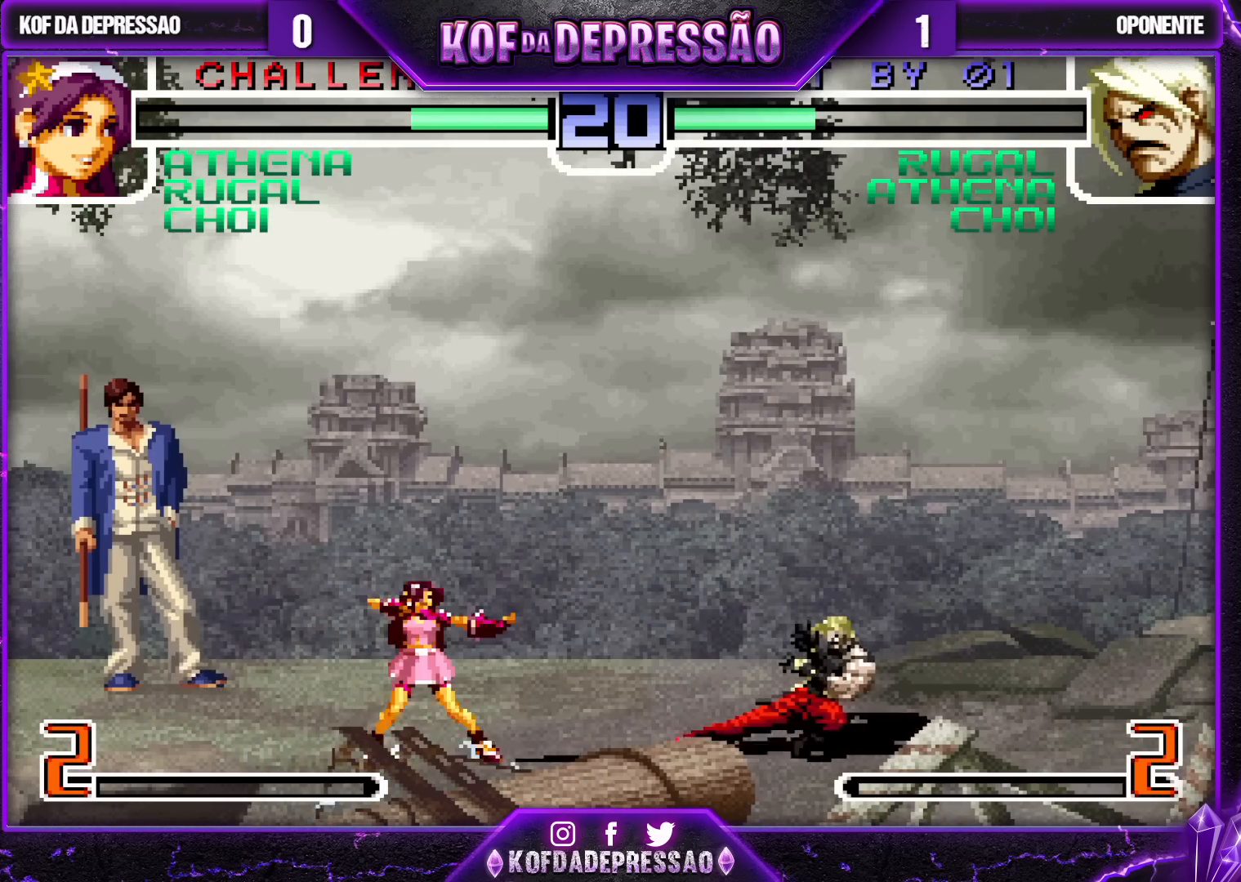
{"buttons": [], "left_stick": "center", "events": [[133, "left_stick", "right"], [233, "SQUARE", "down"], [233, "TRIANGLE", "down"], [283, "SQUARE", "up"], [283, "TRIANGLE", "up"], [467, "left_stick", "center"]]}
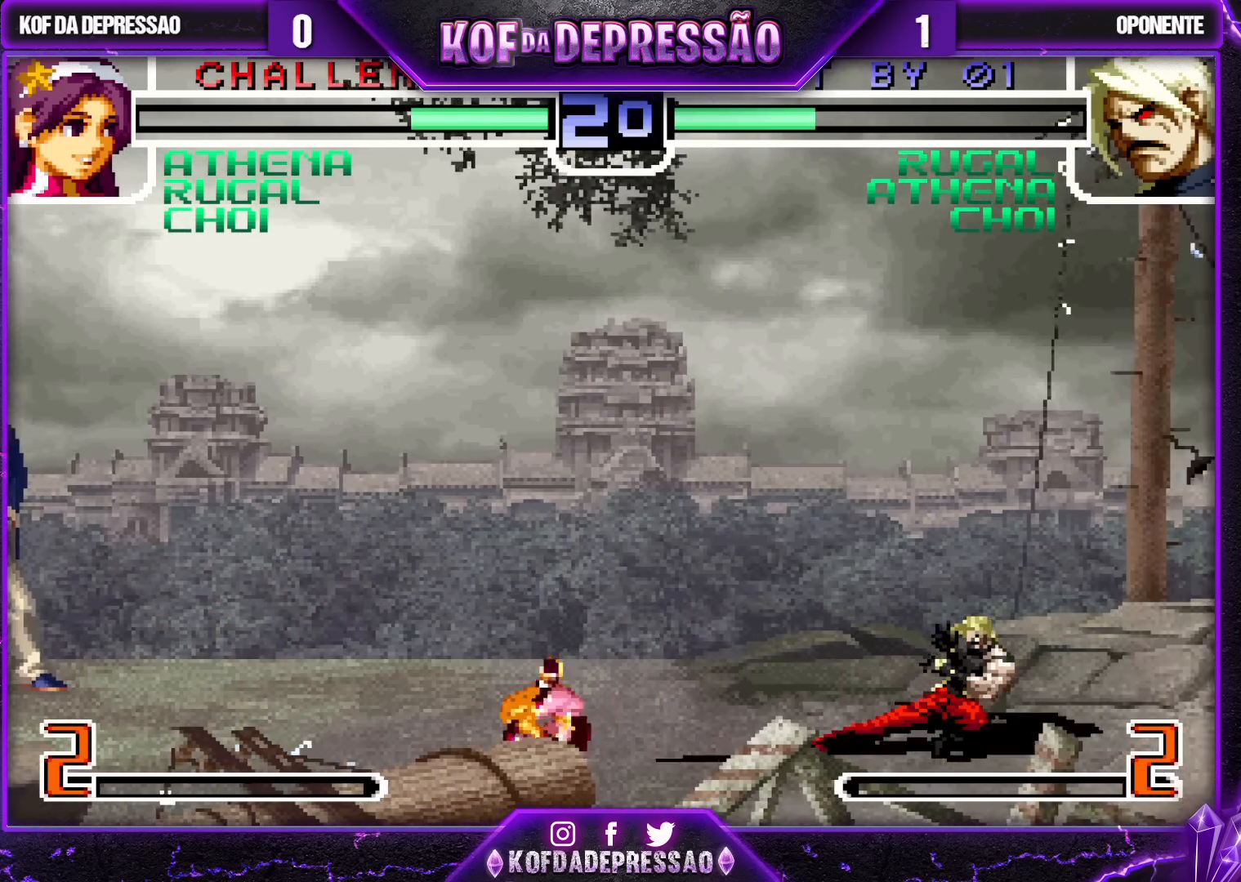
{"buttons": [], "left_stick": "down-left", "events": [[267, "left_stick", "down-left"]]}
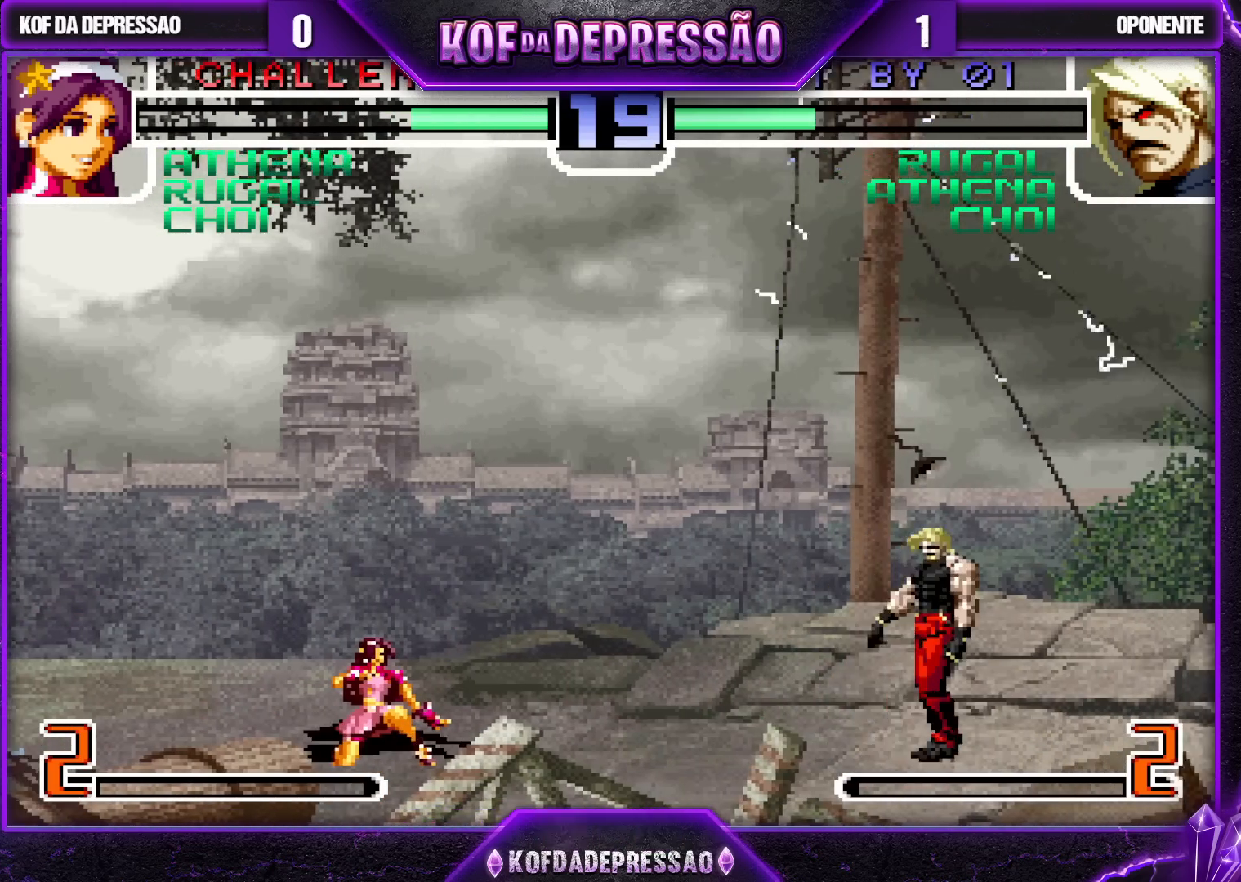
{"buttons": [], "left_stick": "down-left", "events": []}
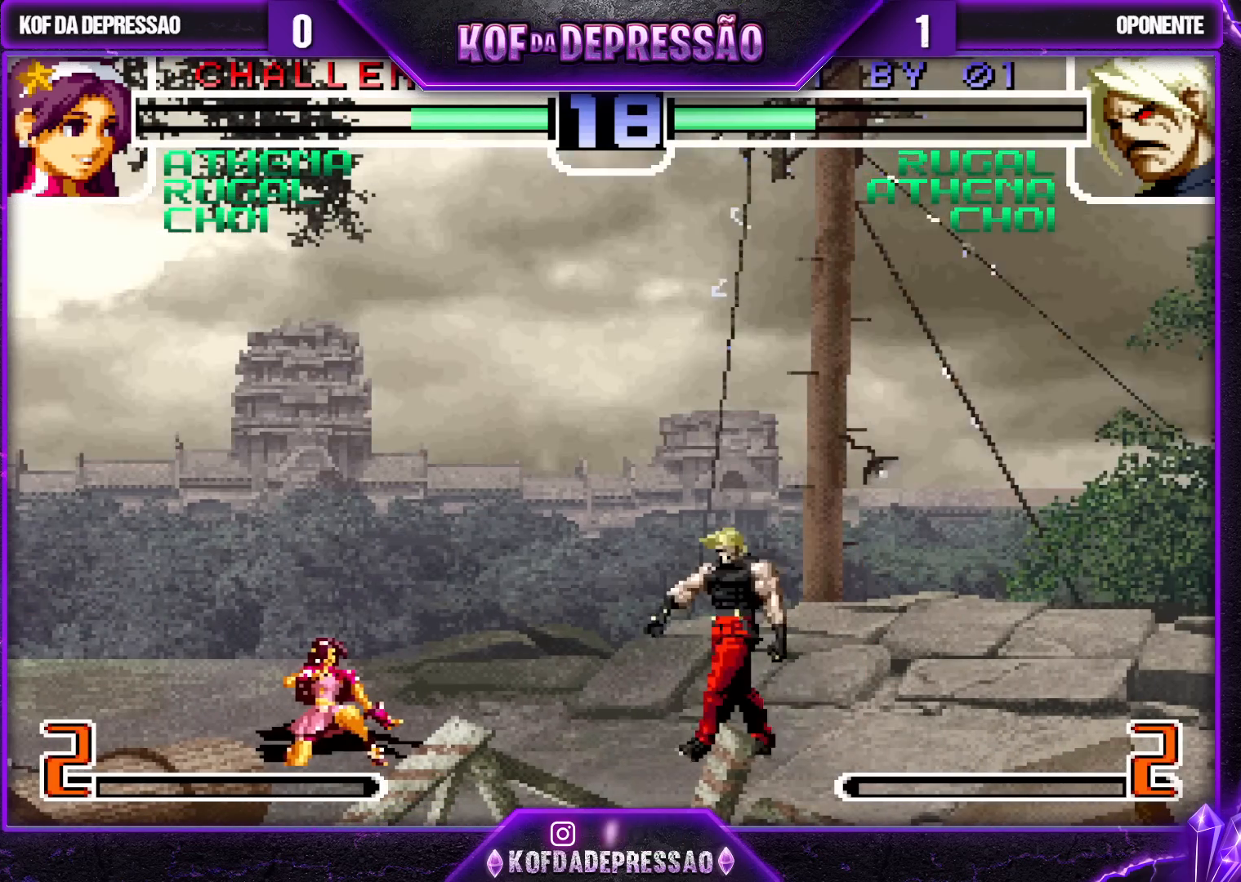
{"buttons": [], "left_stick": "down-left", "events": []}
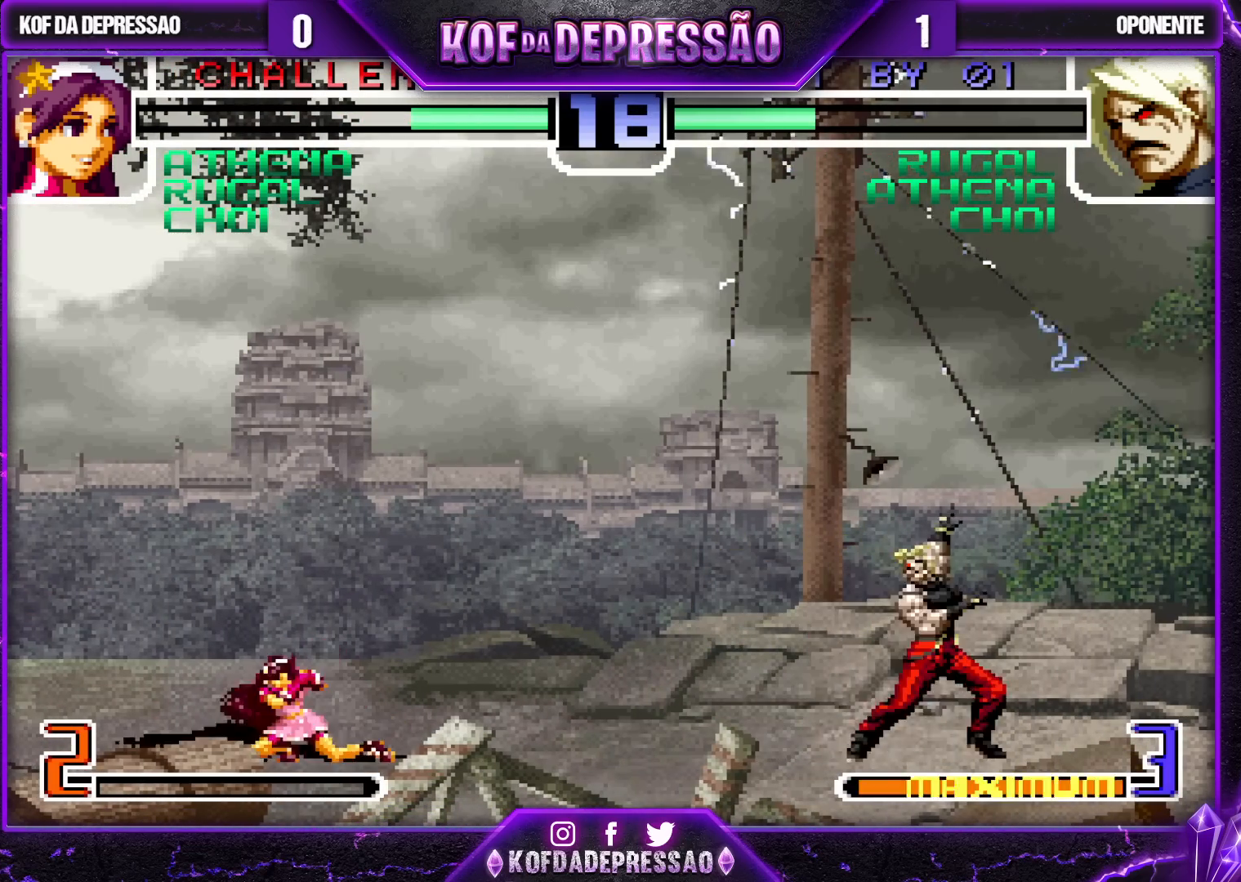
{"buttons": [], "left_stick": "down-left", "events": []}
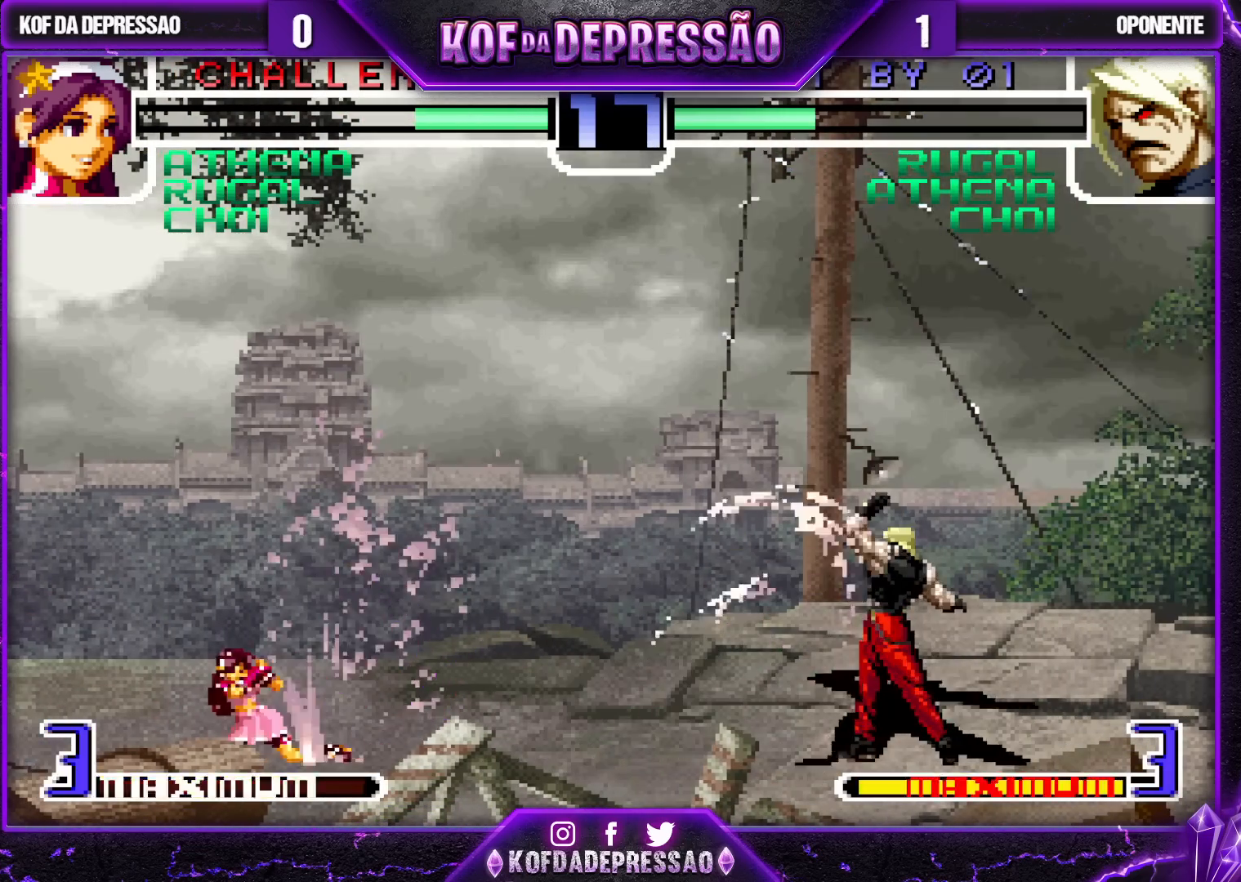
{"buttons": [], "left_stick": "down-left", "events": [[50, "left_stick", "center"], [133, "left_stick", "right"], [233, "left_stick", "down"], [283, "left_stick", "down-left"]]}